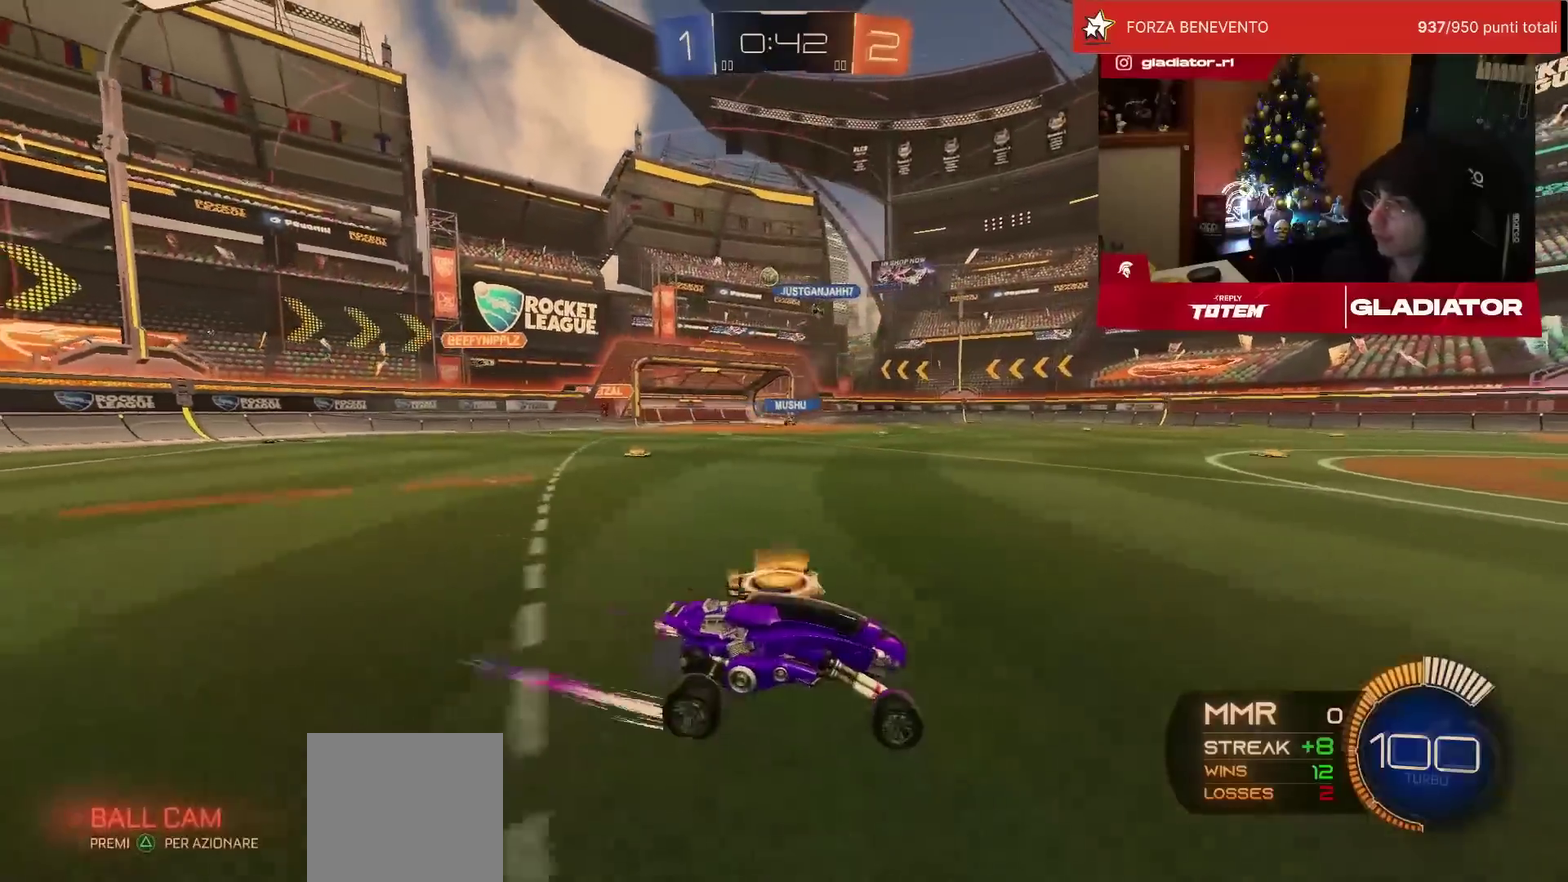
Gameplay with a controller (PlayStation layout); each line is a JSON object with the inputs held at the frame after it. "events" lists button and stick changes between this image and that frame as [ms after this image, input, new state], when the widget could be followed in between. Not read: R3.
{"buttons": ["R1", "R2"], "left_stick": "left", "events": [[317, "R1", "down"]]}
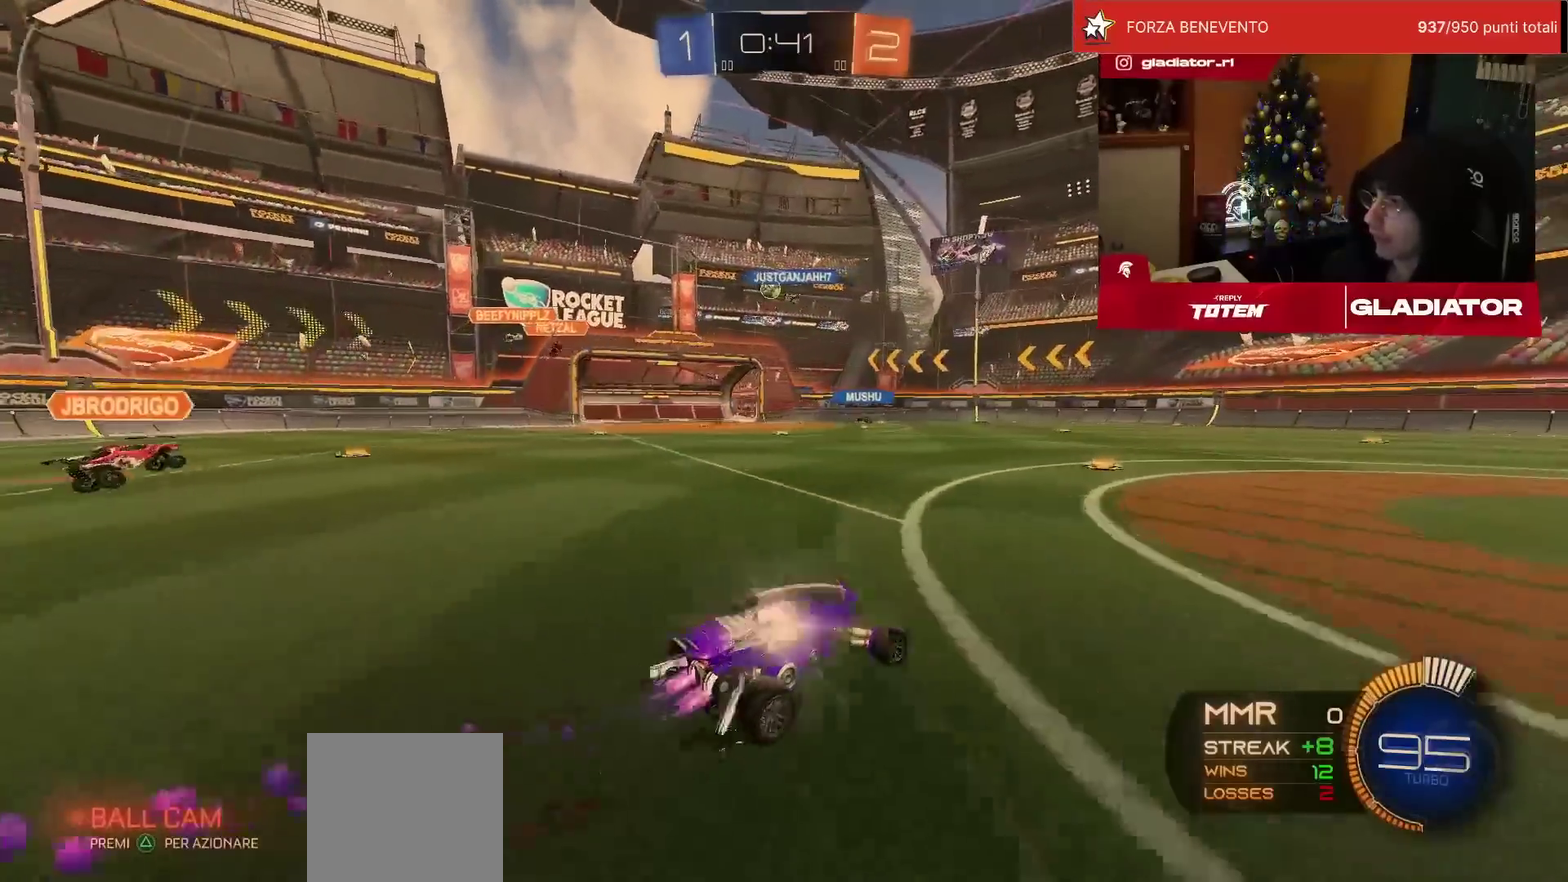
{"buttons": ["R2"], "left_stick": "up-right", "events": [[33, "R1", "up"], [50, "left_stick", "center"], [200, "left_stick", "right"], [483, "left_stick", "up-right"]]}
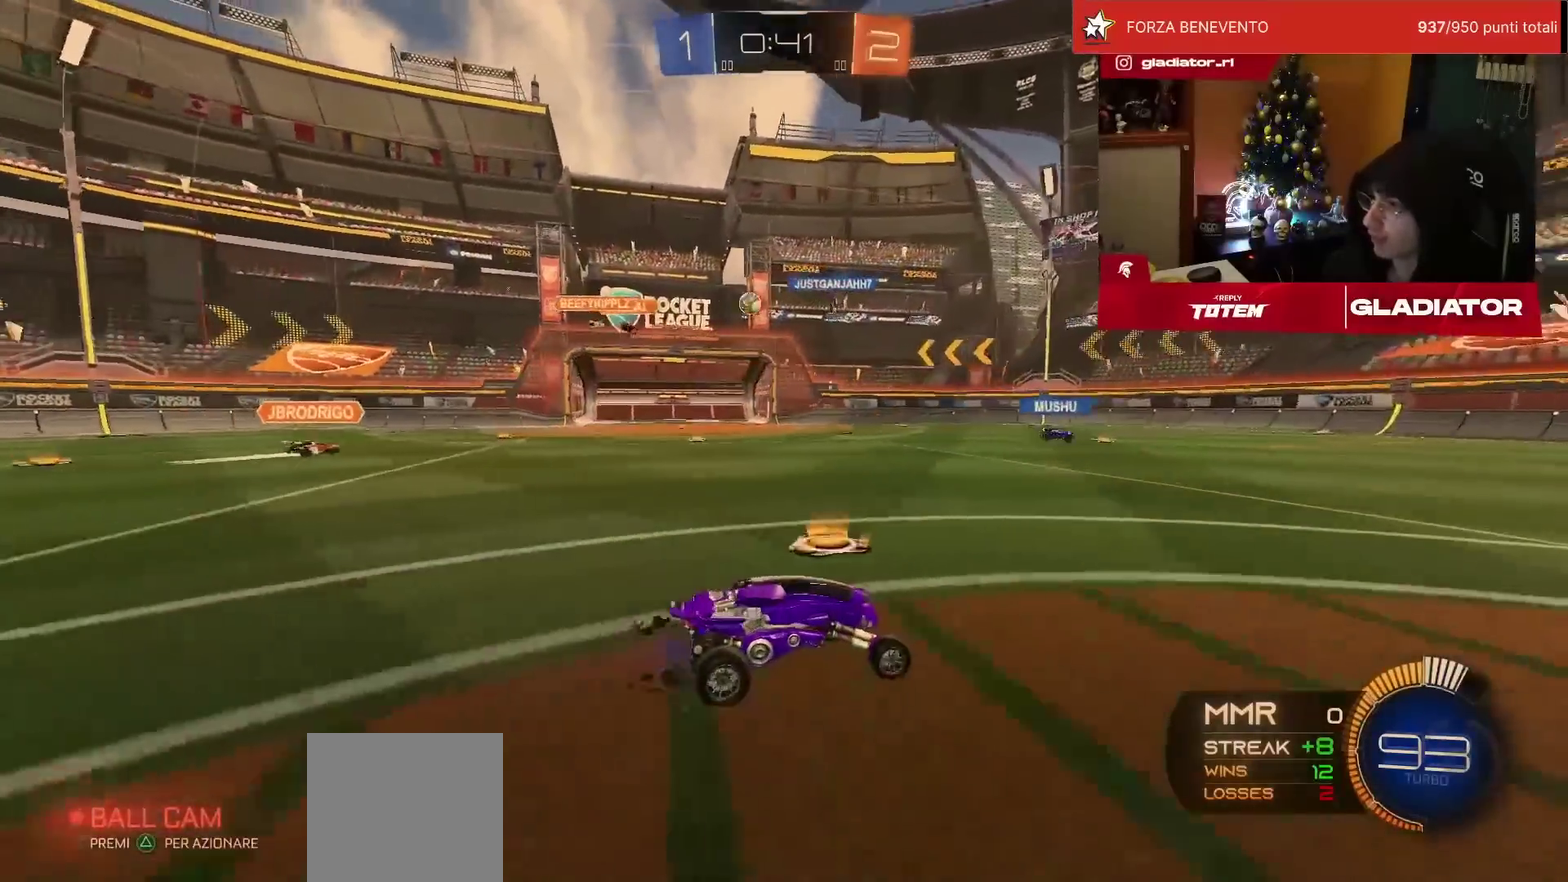
{"buttons": ["R2"], "left_stick": "left", "events": [[33, "left_stick", "center"], [150, "SQUARE", "down"], [167, "left_stick", "left"], [317, "SQUARE", "up"], [350, "left_stick", "center"], [450, "left_stick", "left"]]}
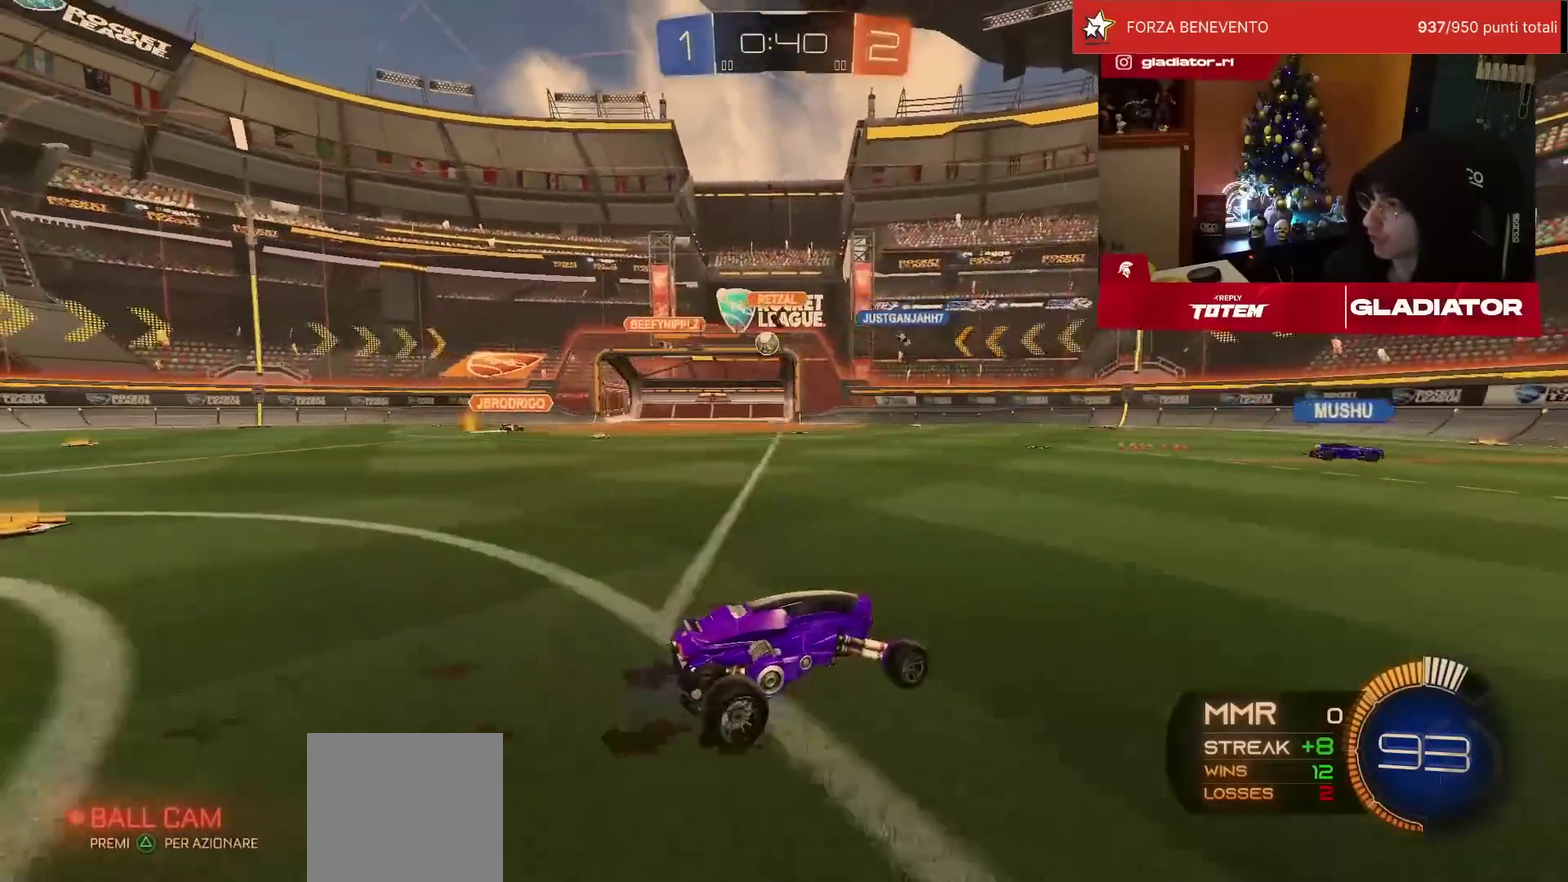
{"buttons": ["R2"], "left_stick": "center", "events": [[233, "R2", "up"], [250, "left_stick", "down"], [300, "CROSS", "down"], [300, "SQUARE", "down"], [317, "R2", "down"], [333, "left_stick", "down-left"], [467, "SQUARE", "up"], [483, "CROSS", "up"], [483, "left_stick", "center"]]}
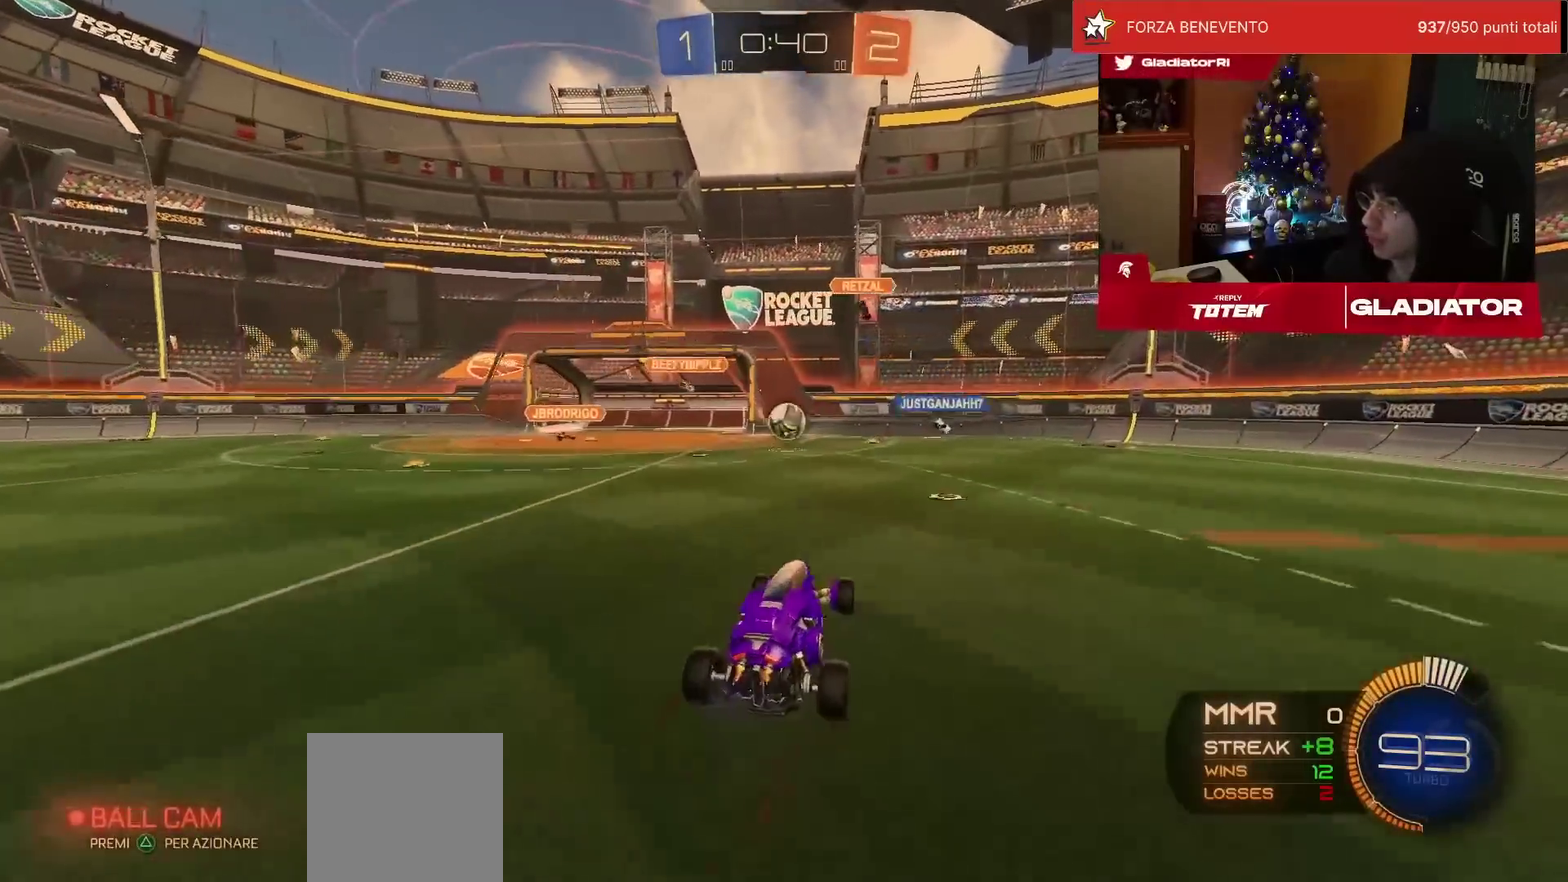
{"buttons": ["R1", "R2"], "left_stick": "up-right", "events": [[17, "R1", "down"], [33, "CROSS", "down"], [117, "left_stick", "right"], [133, "CROSS", "up"], [250, "L2", "down"], [250, "left_stick", "center"], [300, "R1", "up"], [383, "L2", "up"], [383, "left_stick", "up-right"], [400, "R1", "down"]]}
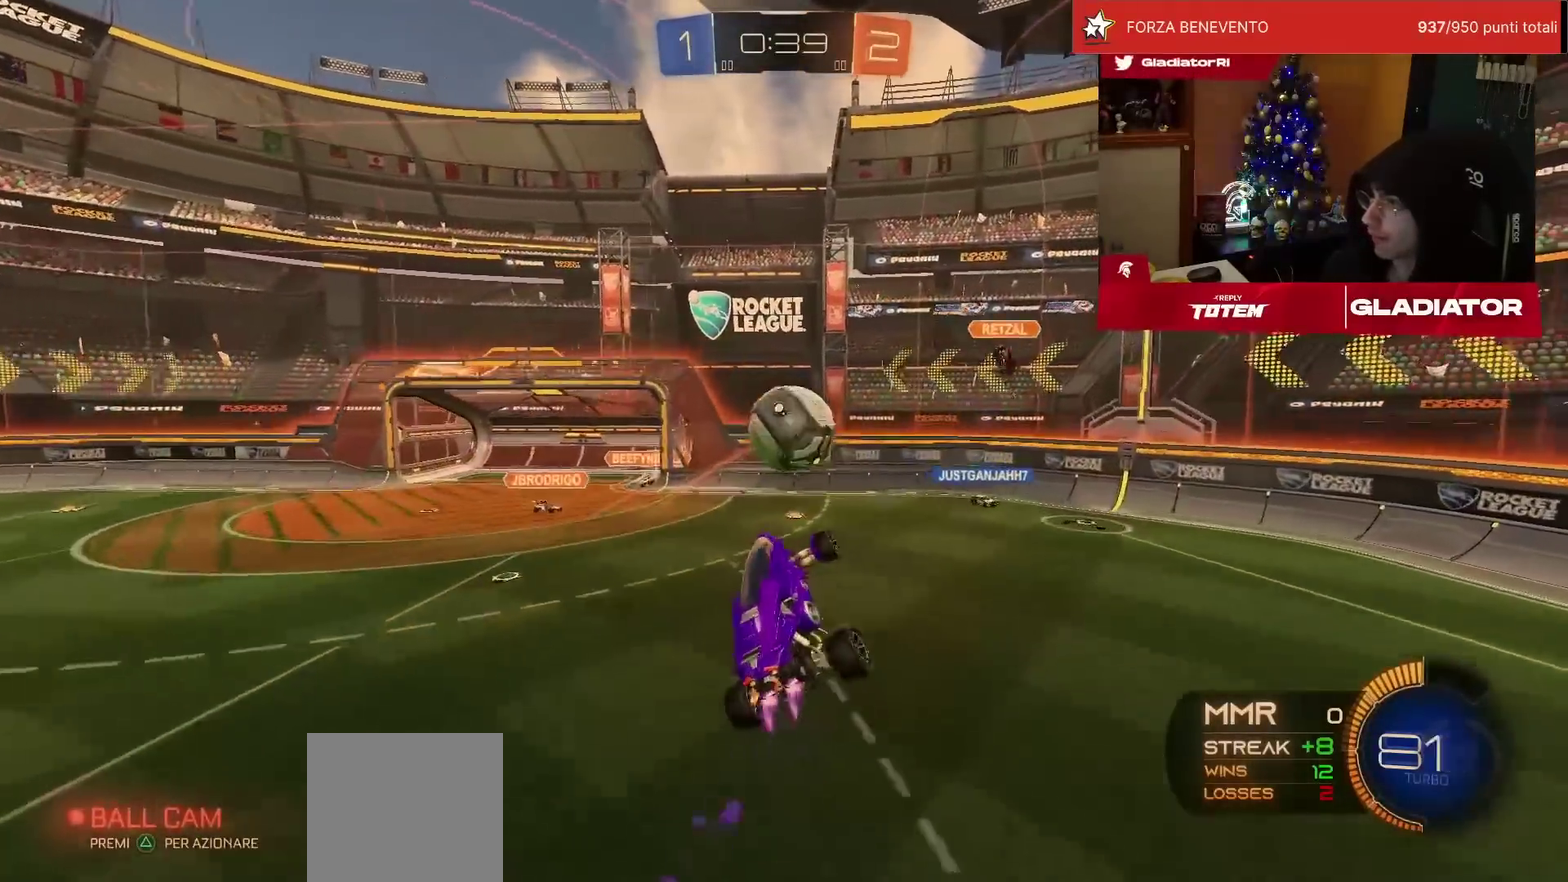
{"buttons": ["L1", "R2"], "left_stick": "up-right", "events": [[383, "R1", "up"], [467, "L1", "down"]]}
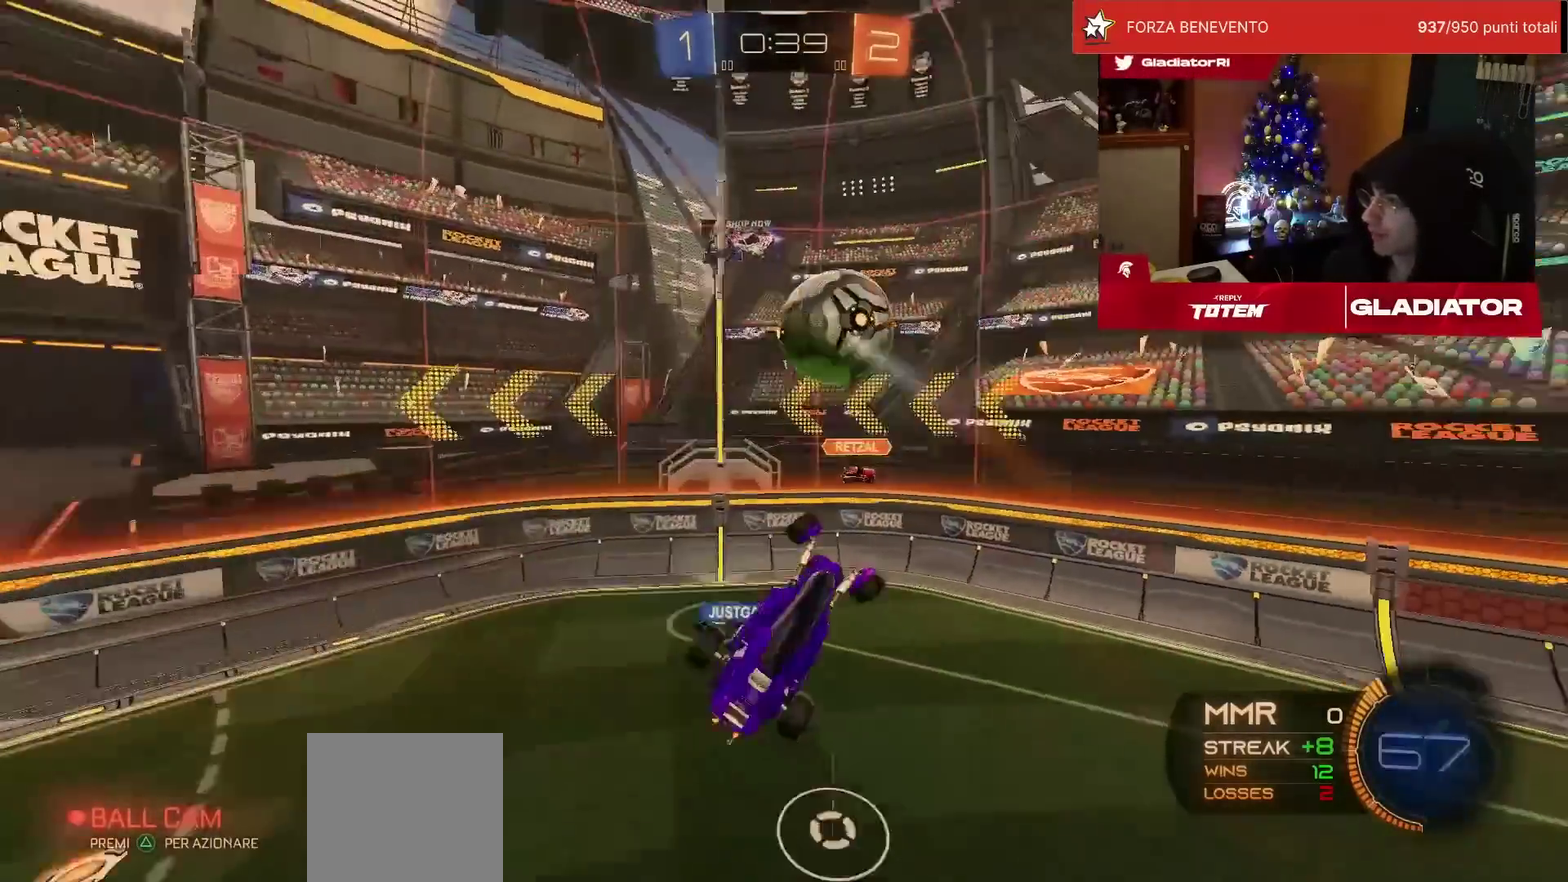
{"buttons": ["L1", "R2"], "left_stick": "down-left", "events": [[83, "L1", "up"], [217, "left_stick", "center"], [417, "left_stick", "down-left"], [467, "L1", "down"]]}
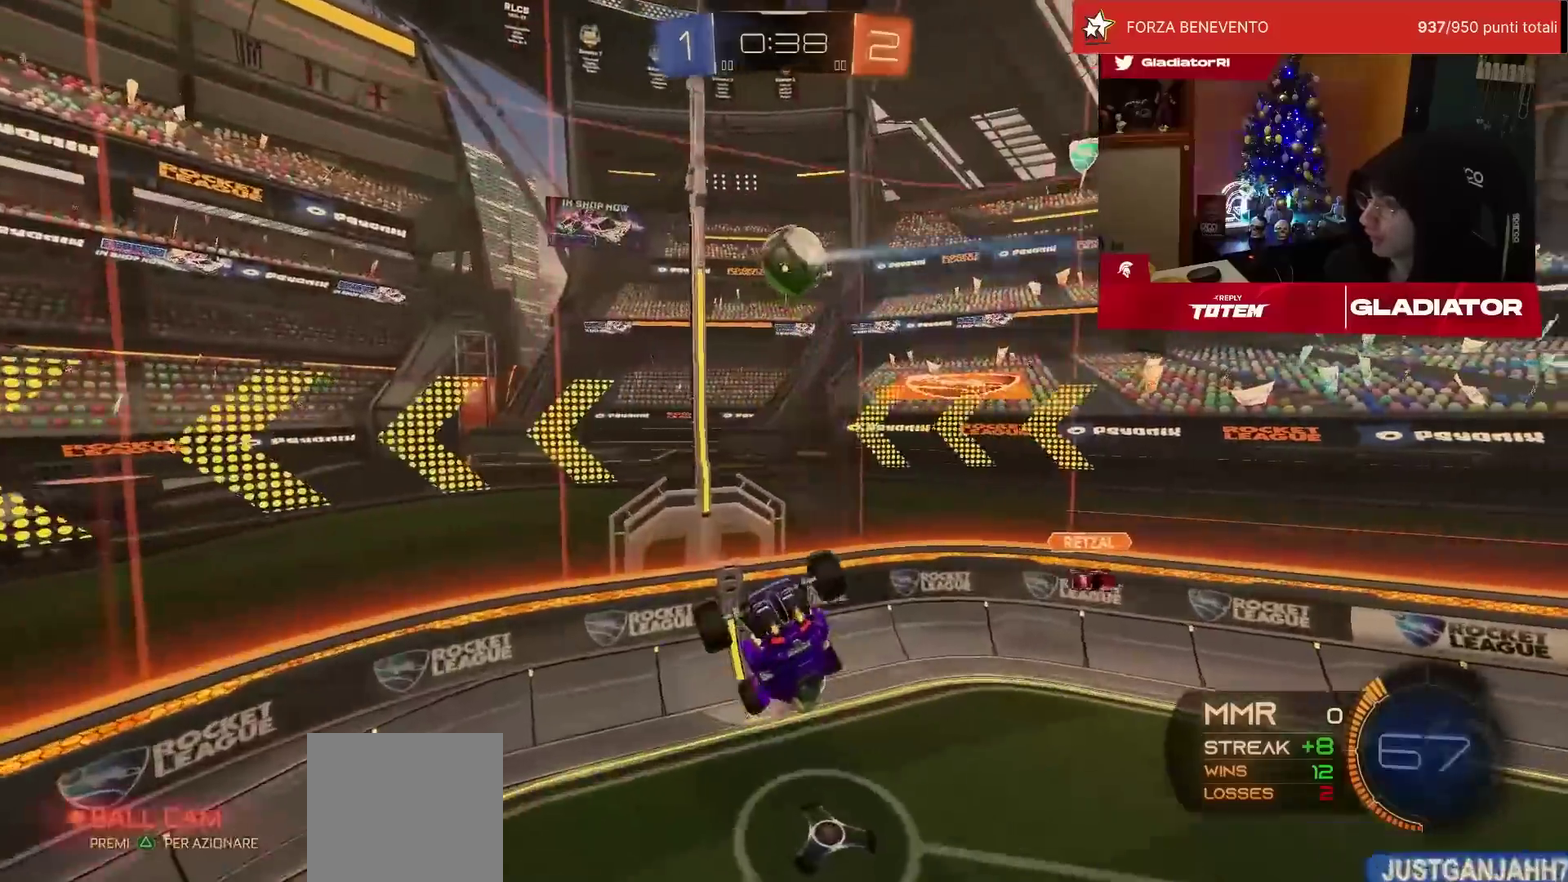
{"buttons": ["R2"], "left_stick": "right"}
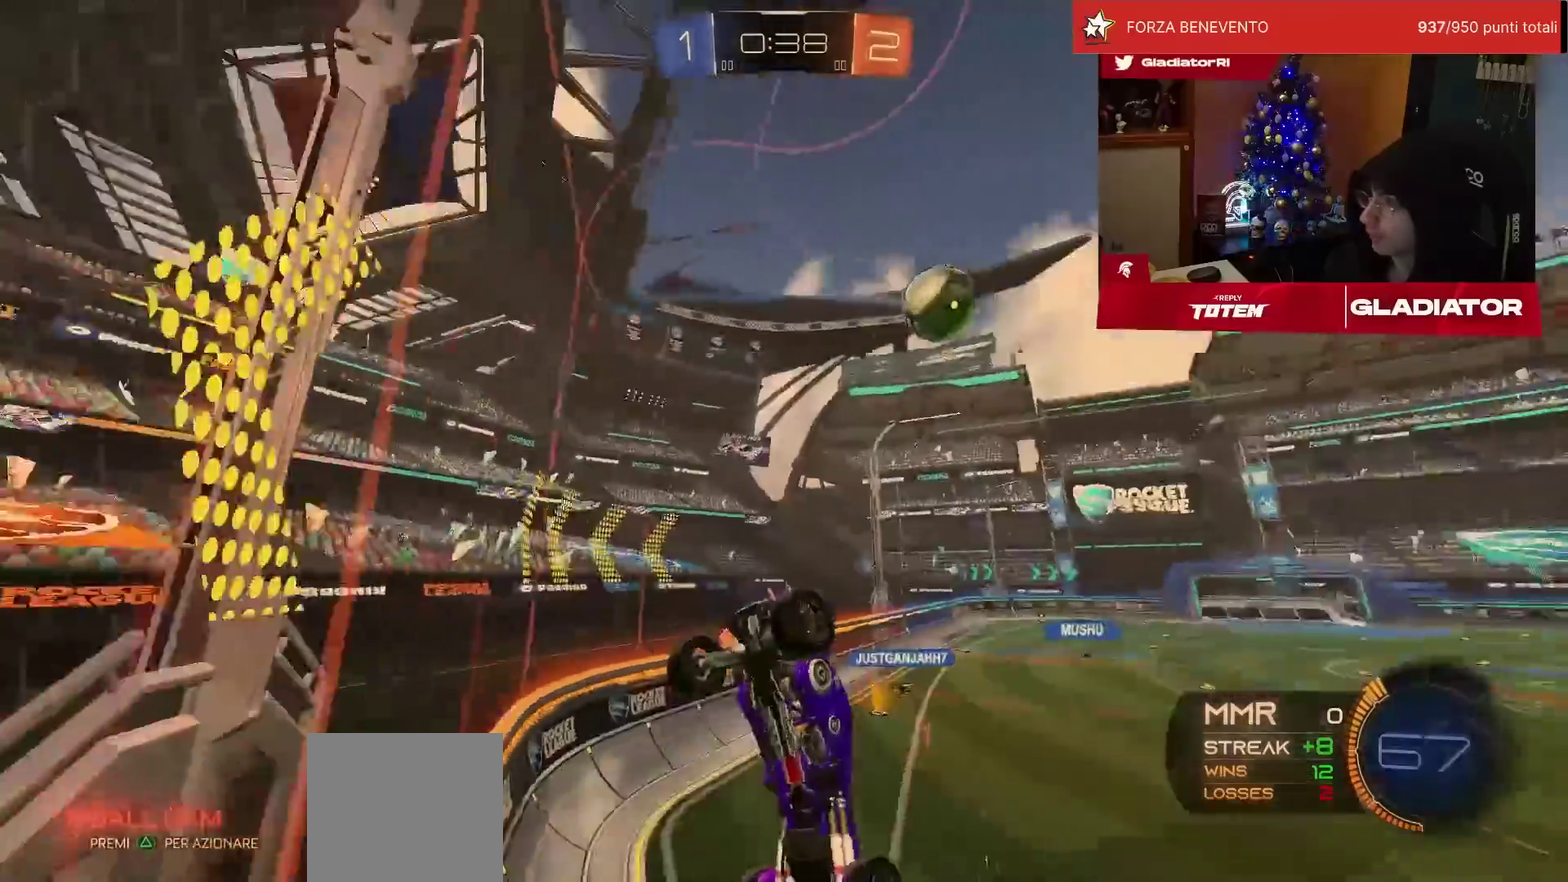
{"buttons": ["R1", "R2"], "left_stick": "right"}
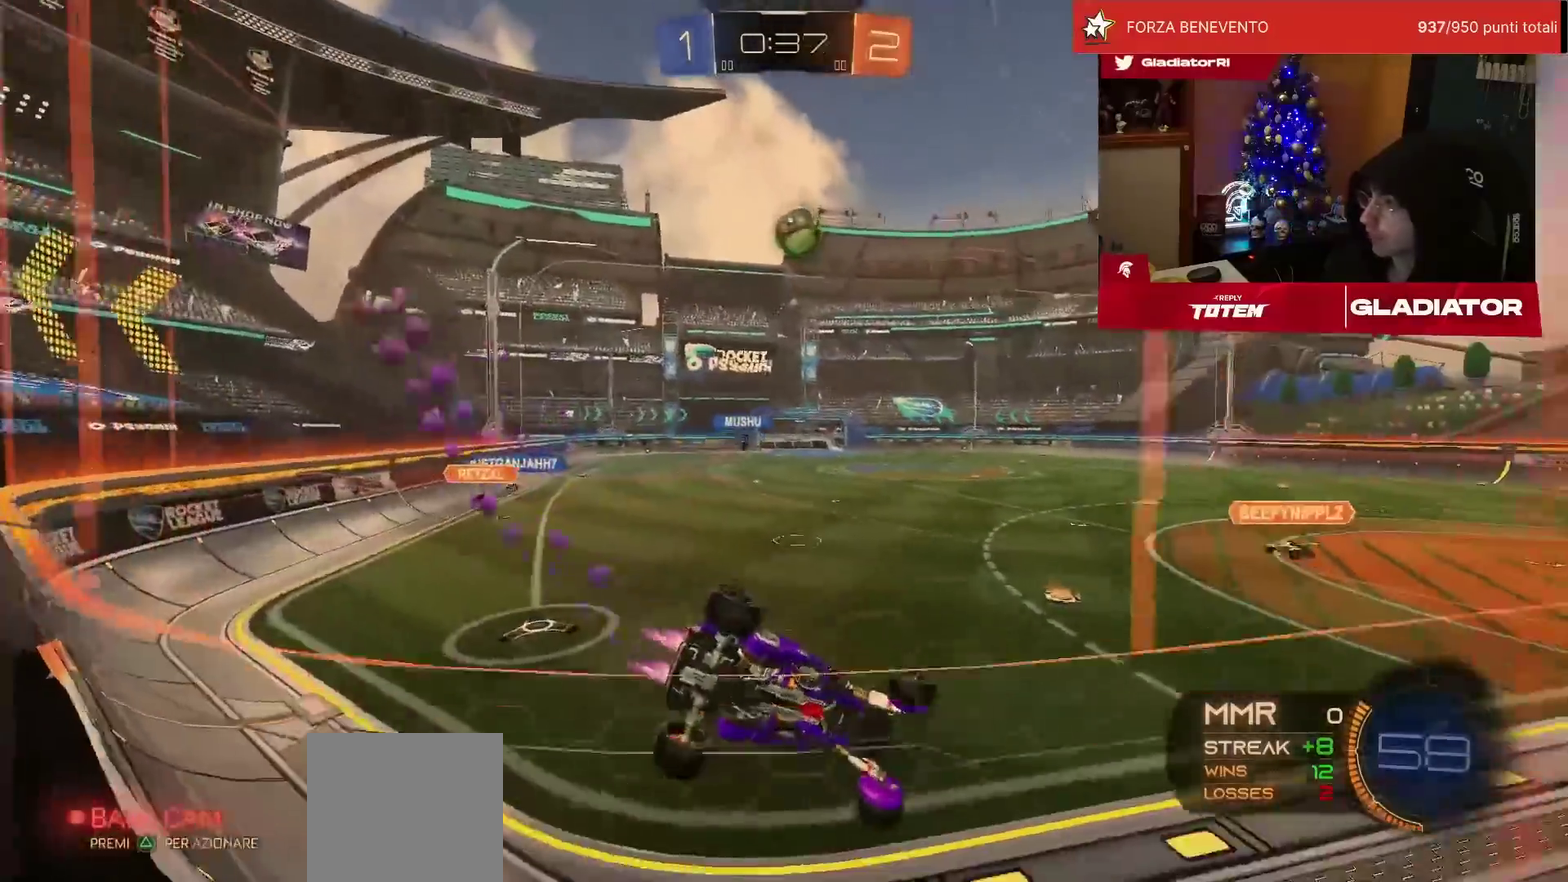
{"buttons": ["R1", "R2"], "left_stick": "up-right"}
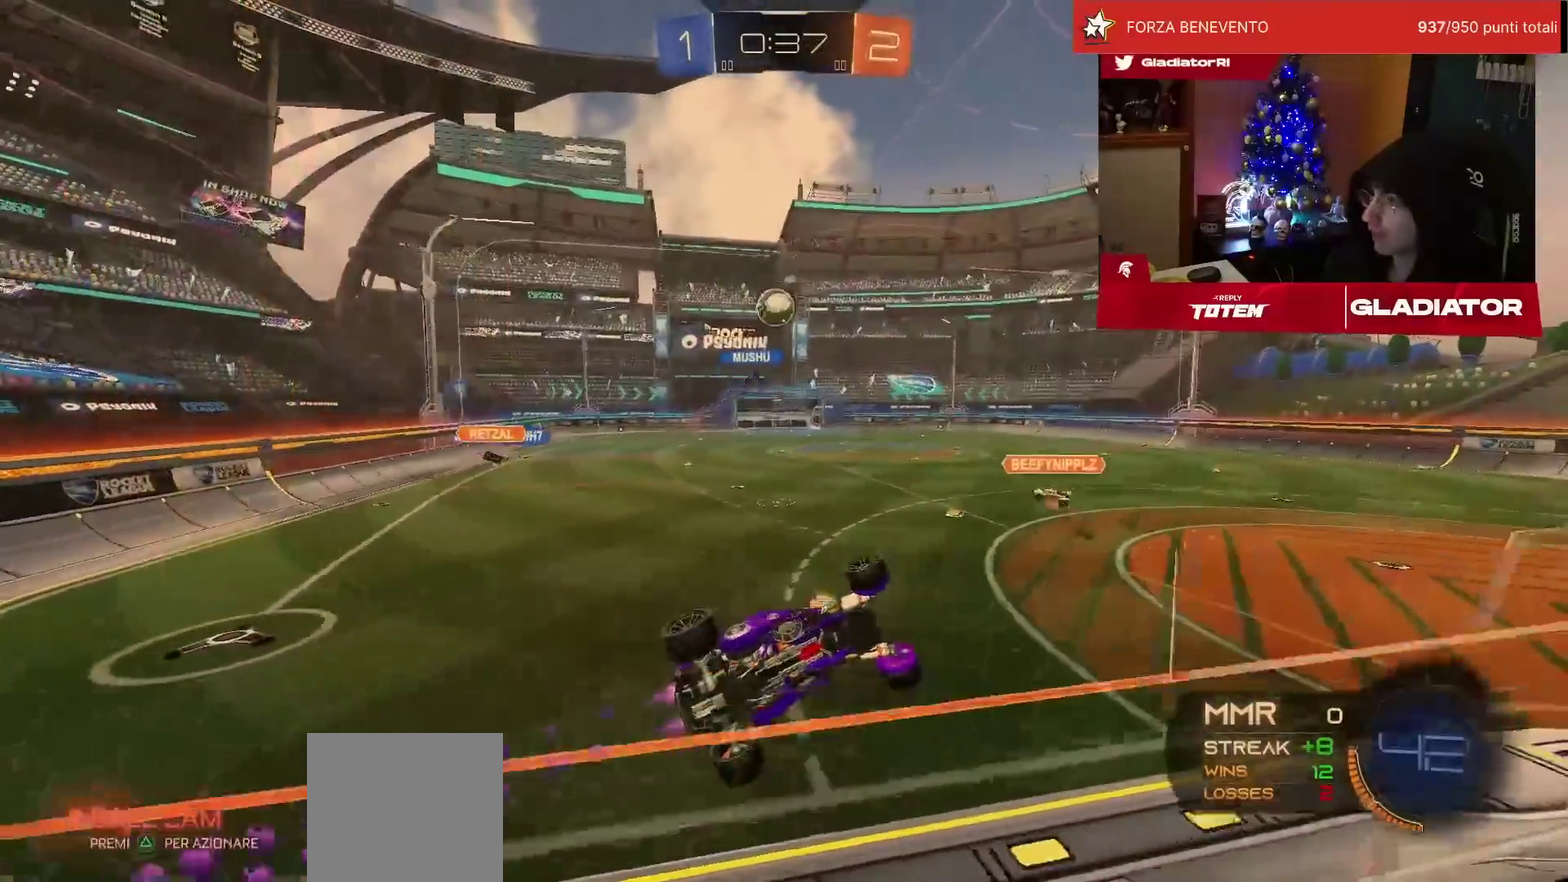
{"buttons": ["R2"], "left_stick": "left"}
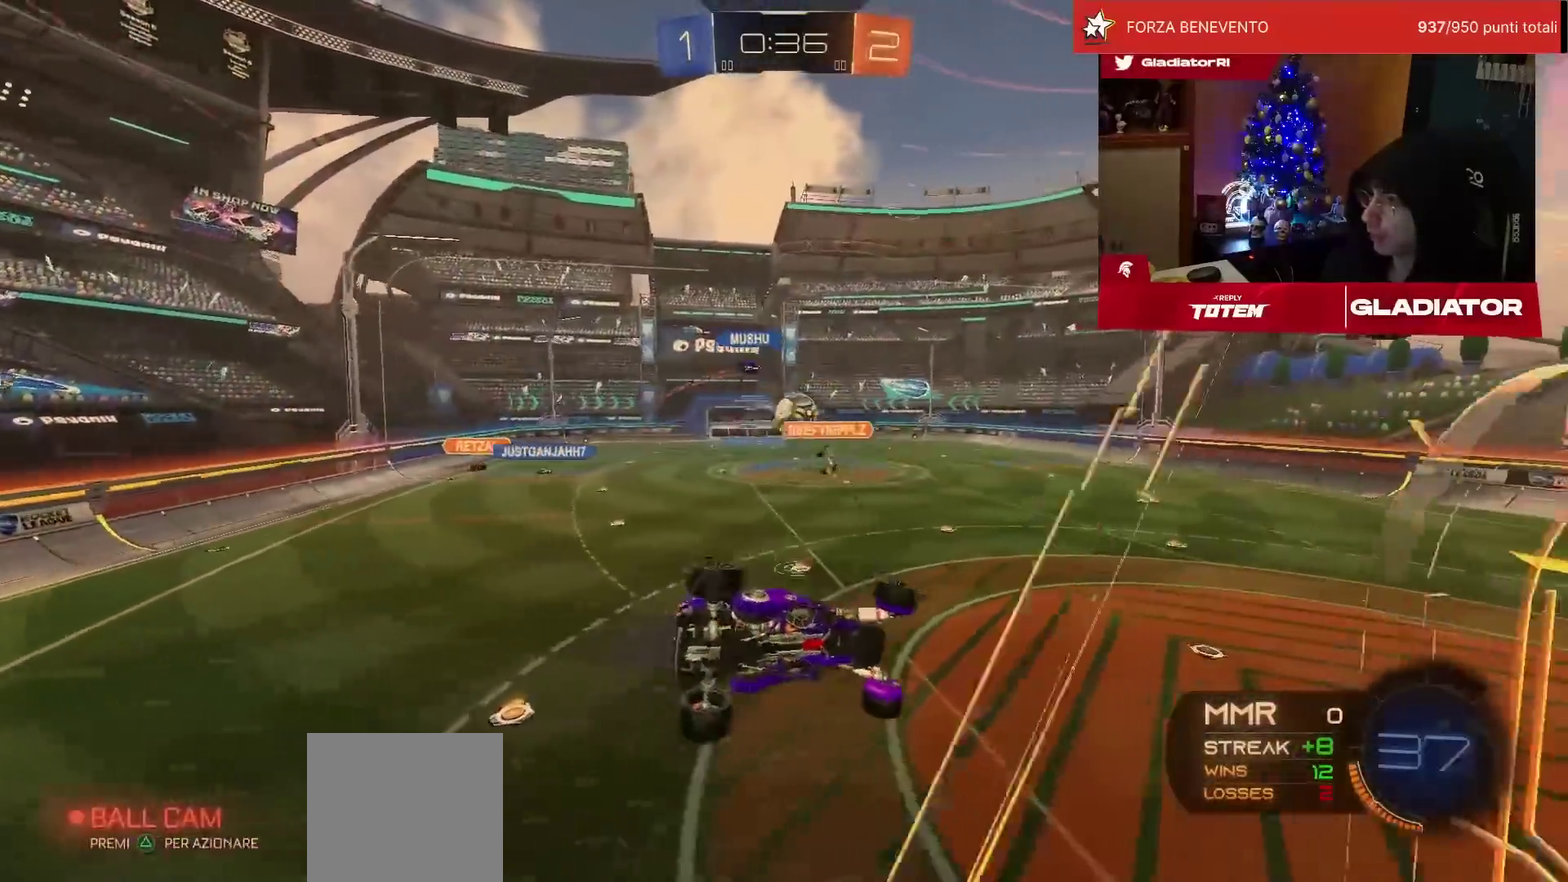
{"buttons": ["L1", "R2"], "left_stick": "right", "events": [[17, "R1", "down"], [50, "CROSS", "down"], [67, "SQUARE", "down"], [67, "left_stick", "down"], [183, "SQUARE", "up"], [200, "CROSS", "up"], [217, "R1", "up"], [267, "left_stick", "center"], [367, "left_stick", "down-right"], [450, "left_stick", "right"], [483, "L1", "down"]]}
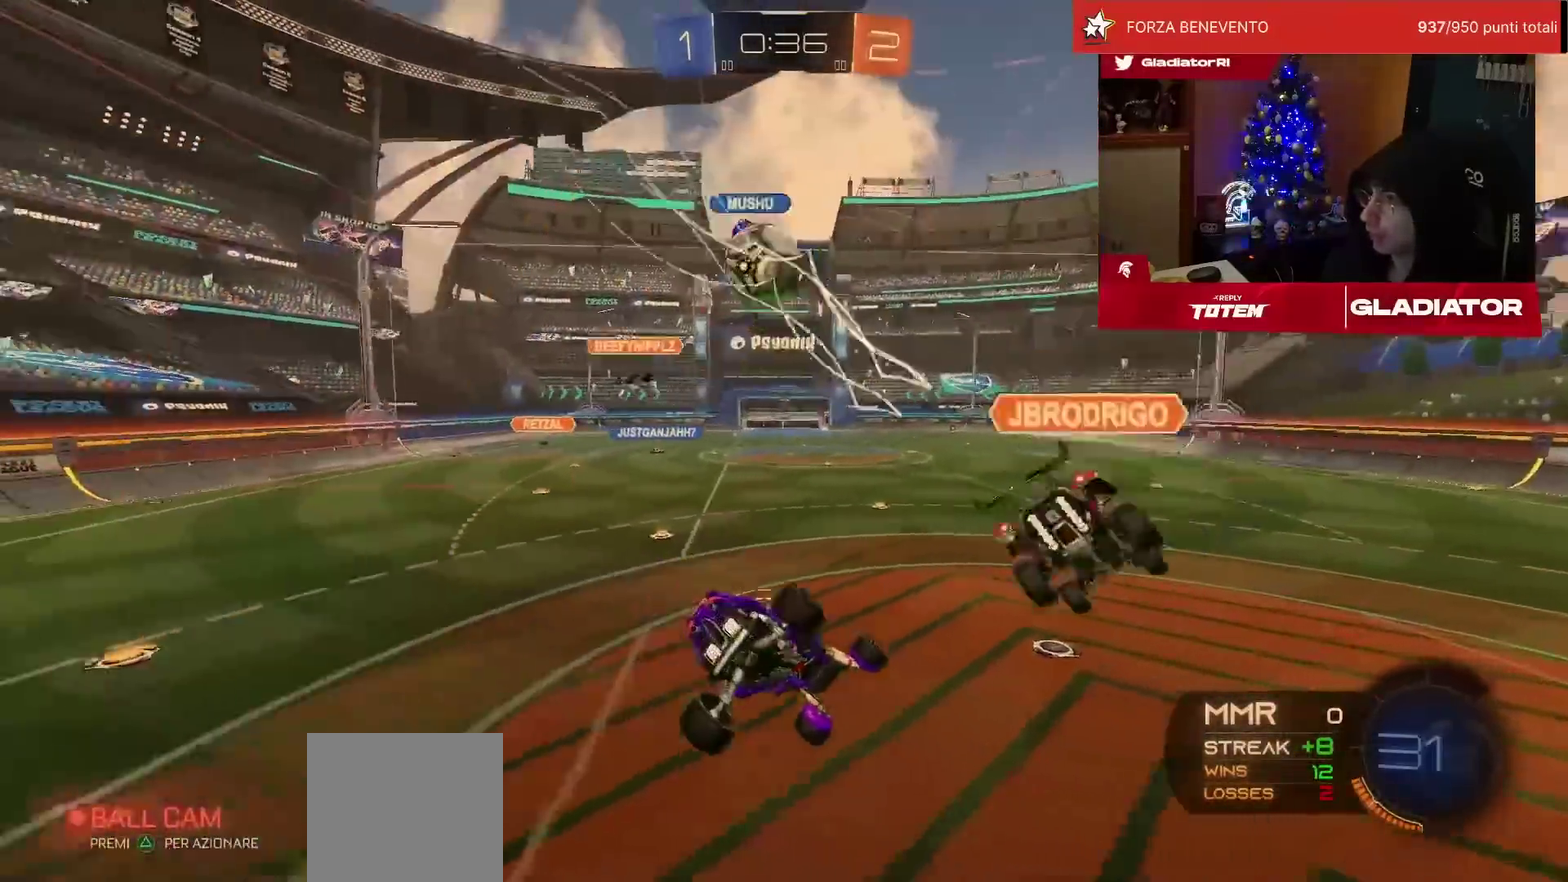
{"buttons": ["R1", "R2"], "left_stick": "up-right", "events": [[50, "TRIANGLE", "down"], [83, "L1", "up"], [117, "TRIANGLE", "up"], [167, "R1", "down"], [250, "left_stick", "up-right"], [400, "CROSS", "down"], [417, "SQUARE", "down"], [467, "SQUARE", "up"], [500, "CROSS", "up"]]}
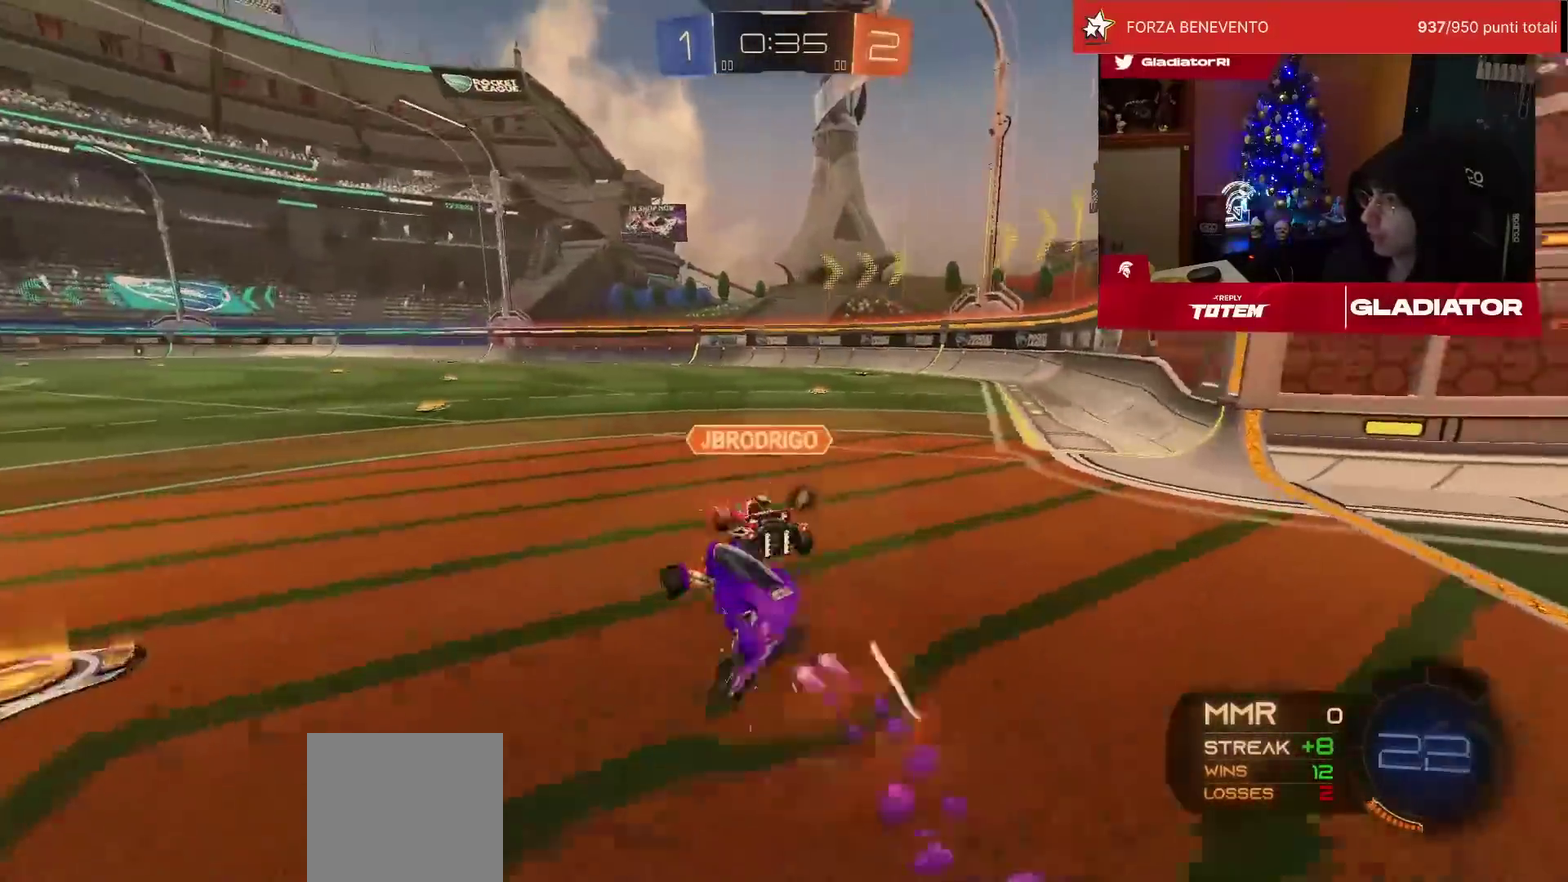
{"buttons": ["R1", "R2"], "left_stick": "left", "events": [[183, "left_stick", "right"], [283, "left_stick", "center"], [400, "left_stick", "left"]]}
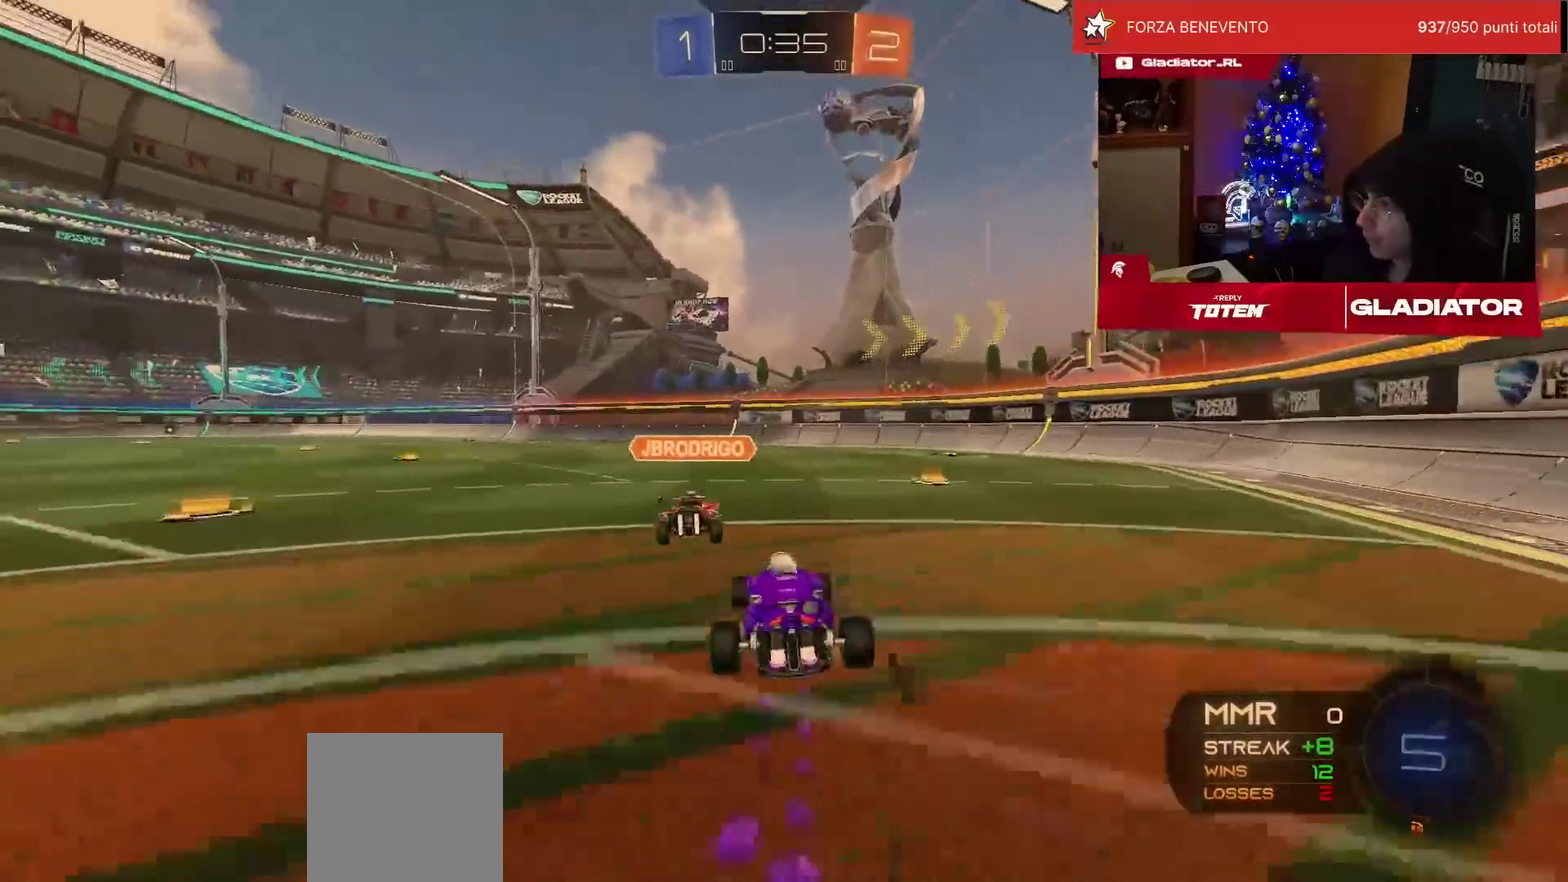
{"buttons": ["R1", "R2"], "left_stick": "up", "events": [[167, "left_stick", "center"], [250, "left_stick", "up-right"], [400, "left_stick", "center"], [417, "TRIANGLE", "down"], [450, "left_stick", "up-right"], [483, "TRIANGLE", "up"], [500, "left_stick", "up"]]}
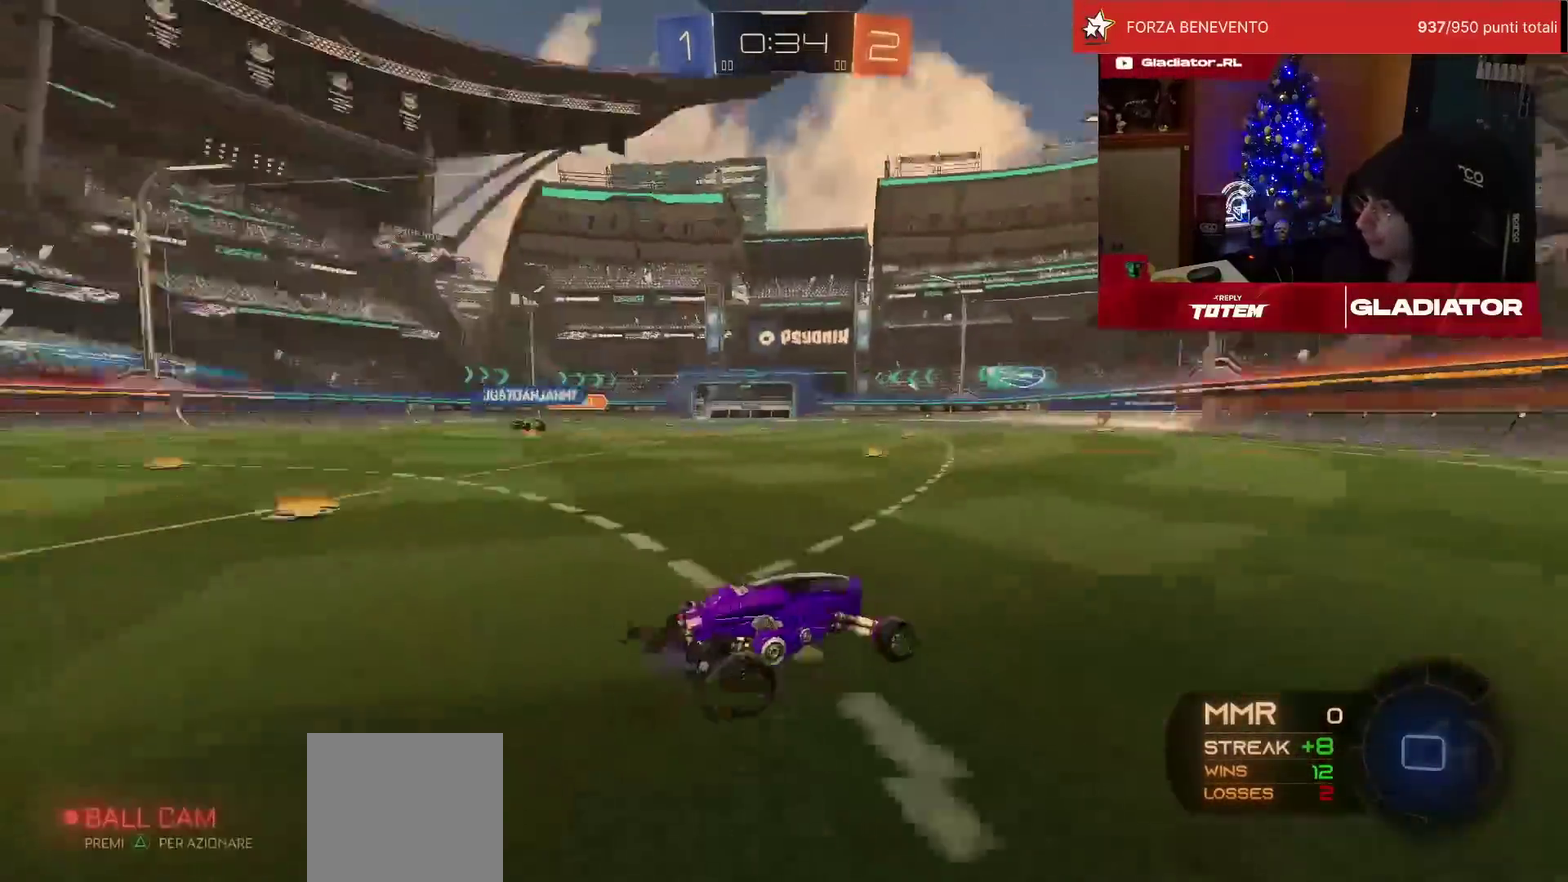
{"buttons": ["R1", "R2"], "left_stick": "center", "events": [[50, "left_stick", "center"]]}
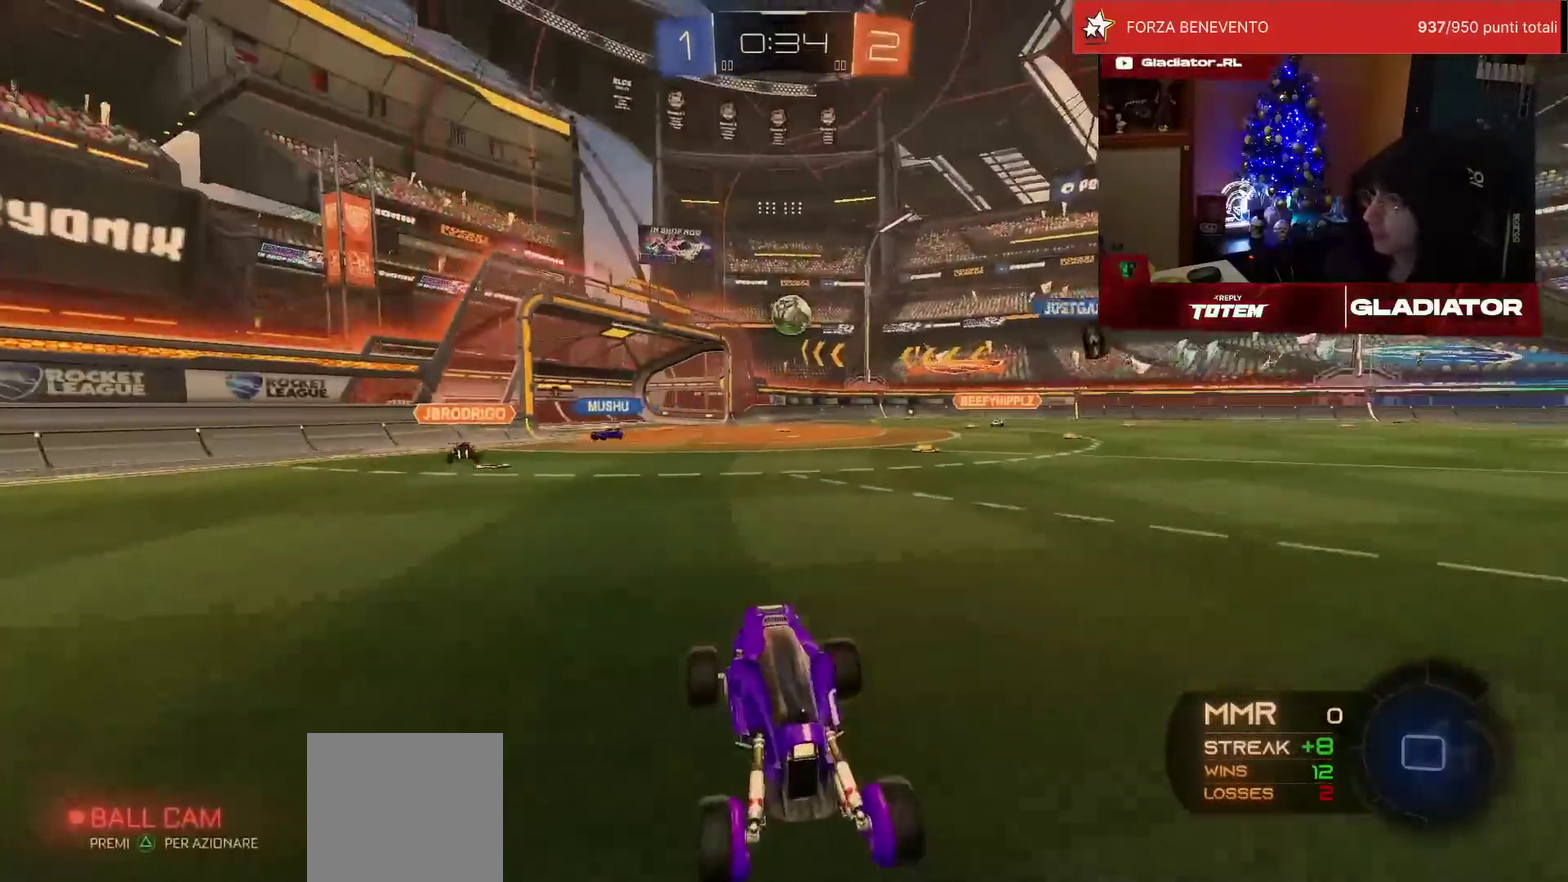
{"buttons": ["R2"], "left_stick": "left", "events": [[17, "R1", "up"], [17, "left_stick", "left"], [133, "left_stick", "center"], [250, "left_stick", "left"], [333, "SQUARE", "down"], [400, "SQUARE", "up"]]}
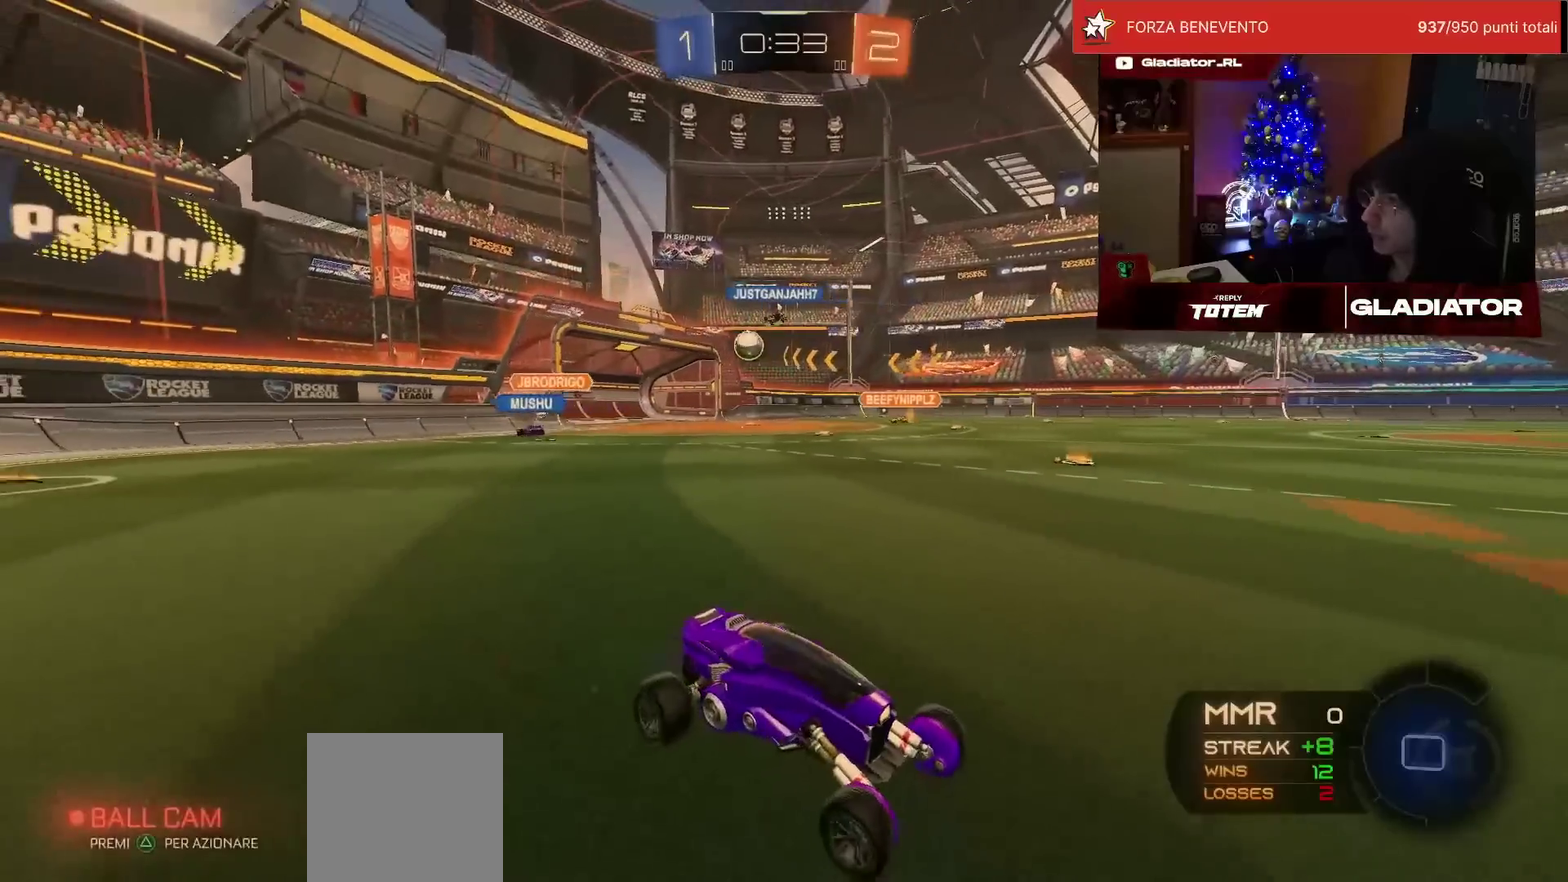
{"buttons": ["CROSS", "R2"], "left_stick": "up", "events": [[250, "left_stick", "up-left"], [300, "CROSS", "down"], [300, "left_stick", "up"], [367, "CROSS", "up"], [433, "CROSS", "down"]]}